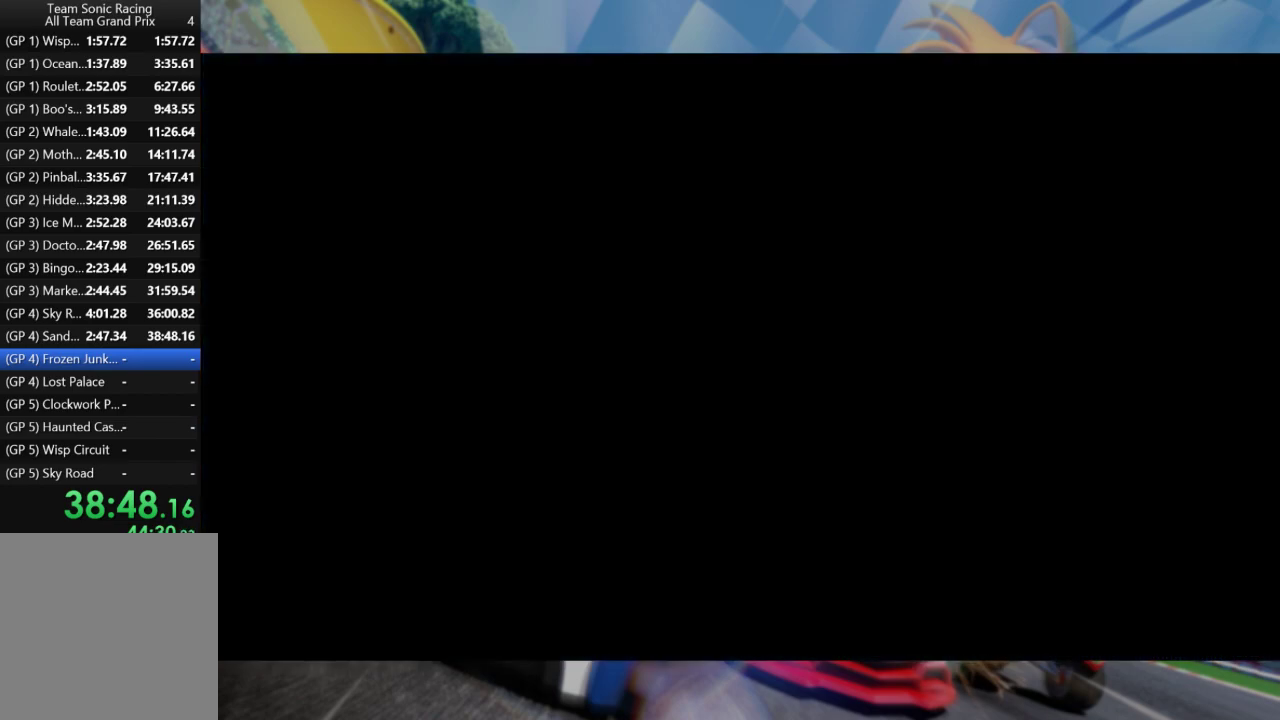
Gameplay with a controller (Xbox layout); each line is a JSON object with the inputs held at the frame after it. "events" lists button and stick changes between this image and that frame as [ms after this image, input, new state], when the widget could be followed in between.
{"buttons": ["A"], "left_stick": "center", "right_stick": "center", "events": [[467, "A", "down"]]}
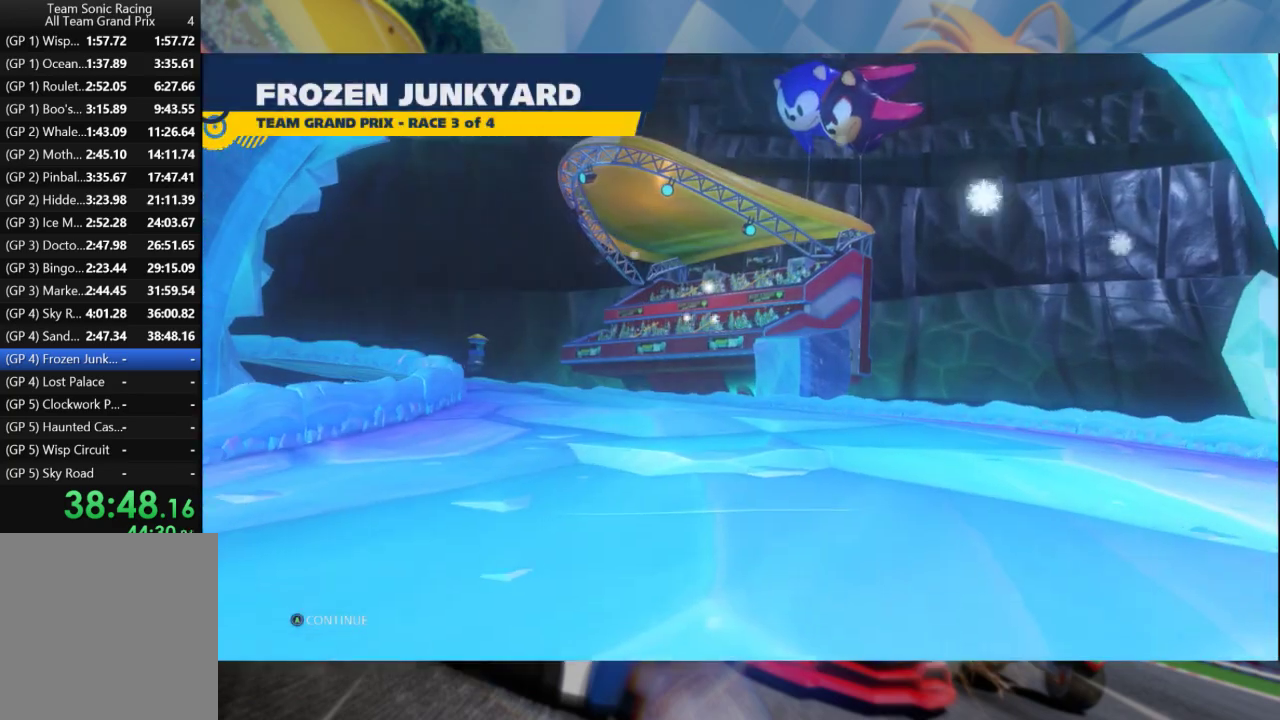
{"buttons": ["A"], "left_stick": "center", "right_stick": "center", "events": [[83, "A", "up"], [150, "A", "down"], [233, "A", "up"], [300, "A", "down"], [383, "A", "up"], [467, "A", "down"]]}
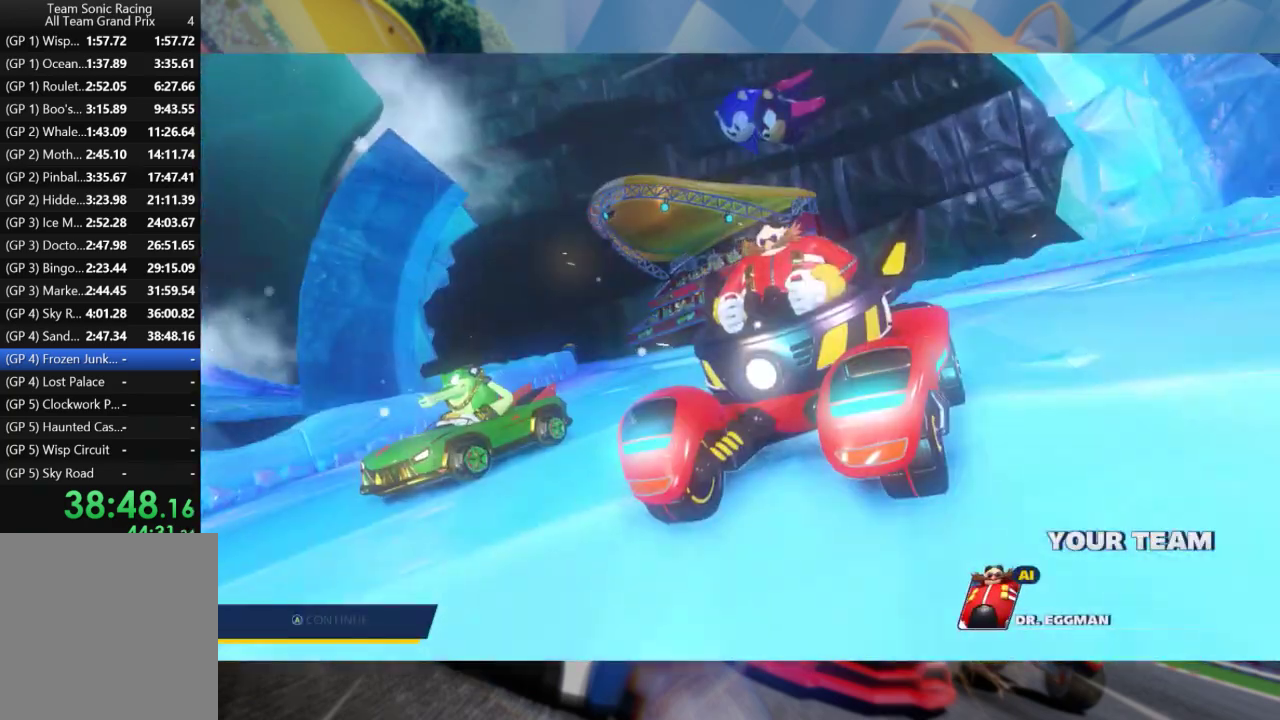
{"buttons": [], "left_stick": "center", "right_stick": "center", "events": [[67, "A", "up"]]}
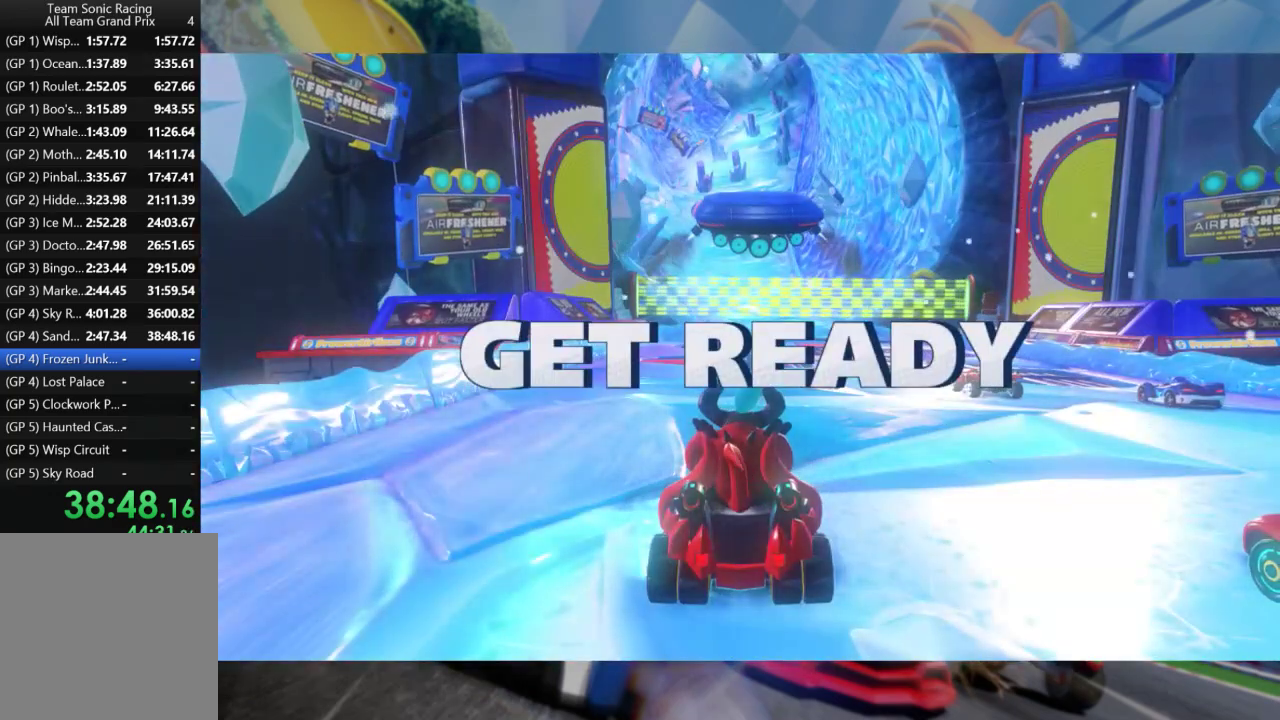
{"buttons": [], "left_stick": "center", "right_stick": "center", "events": []}
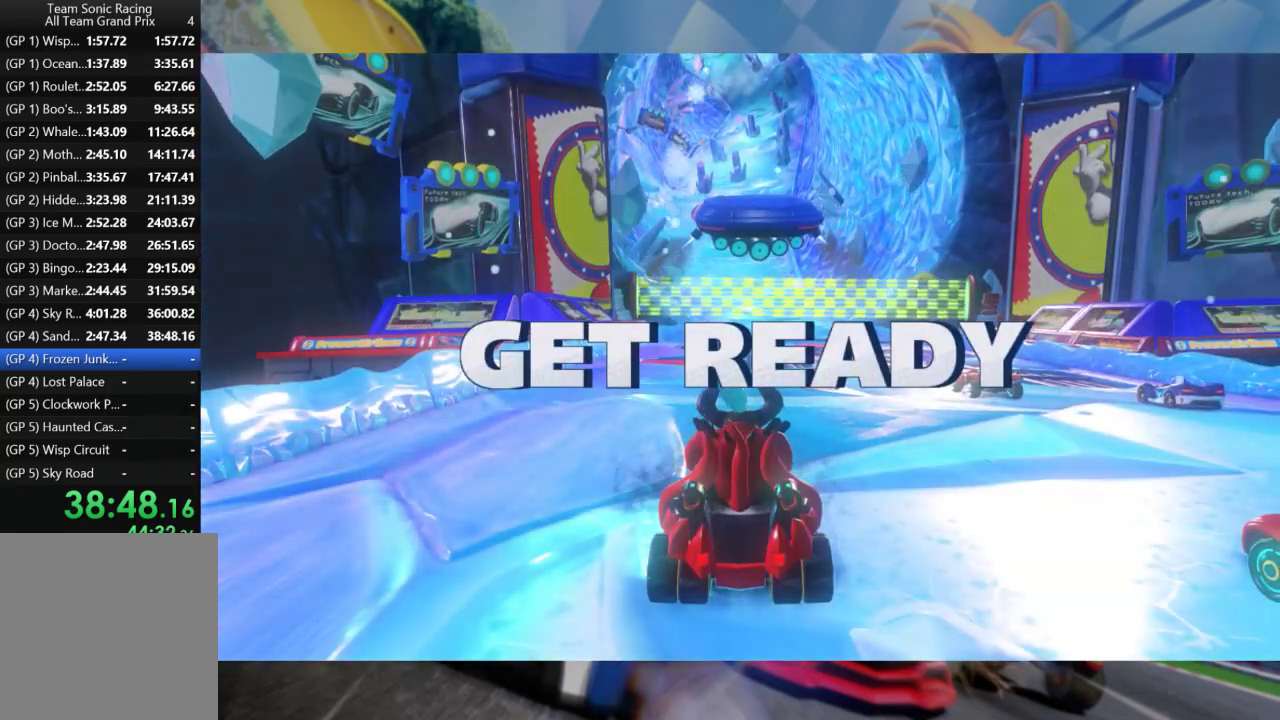
{"buttons": [], "left_stick": "center", "right_stick": "center", "events": []}
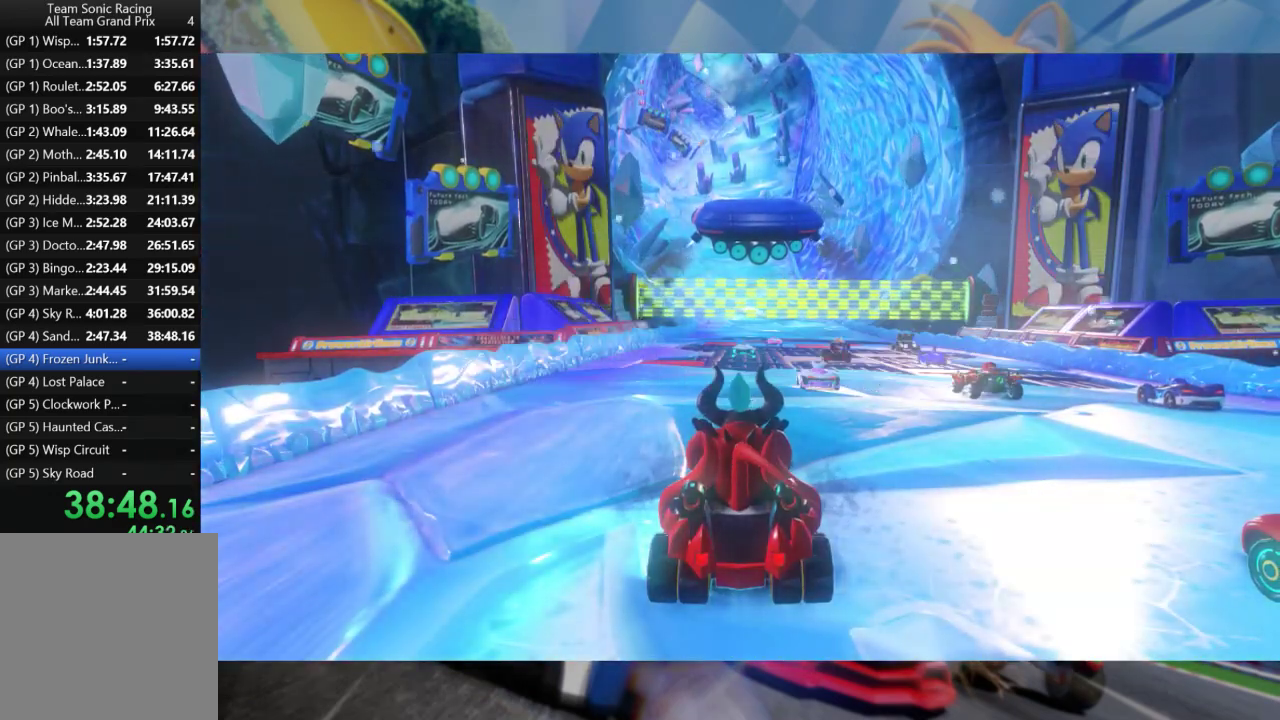
{"buttons": [], "left_stick": "center", "right_stick": "center", "events": []}
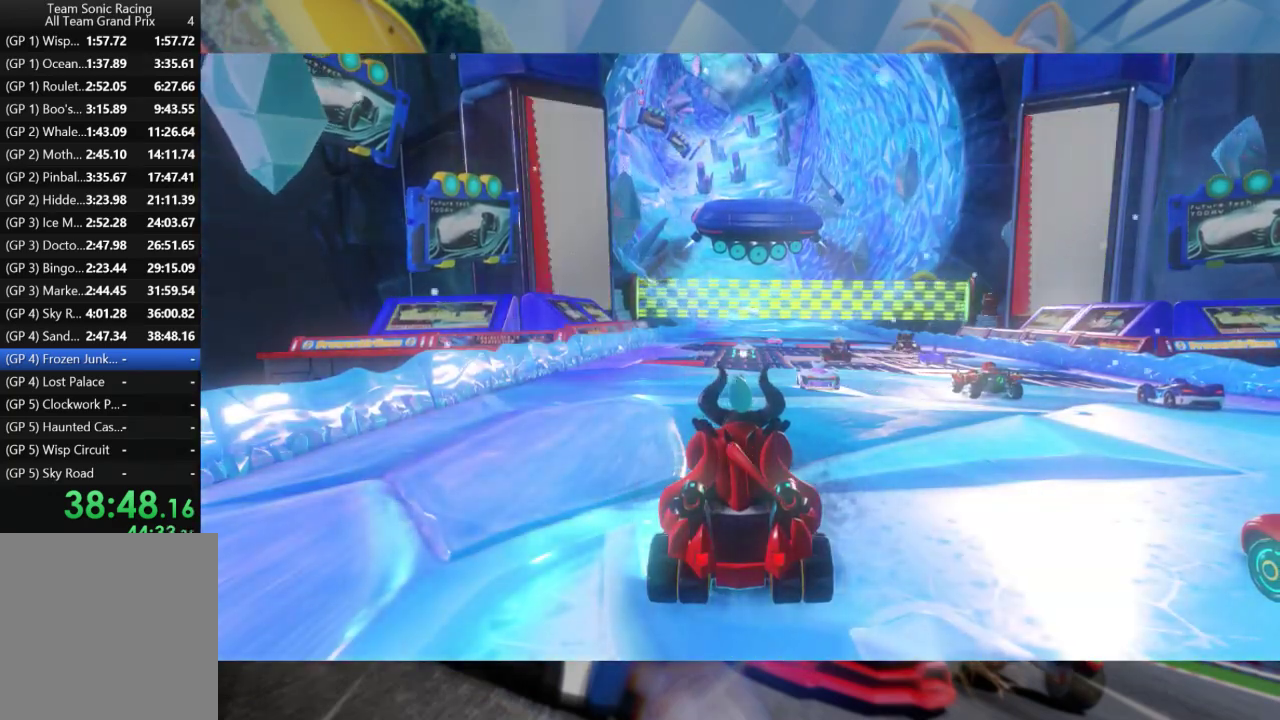
{"buttons": [], "left_stick": "center", "right_stick": "center", "events": [[17, "R2", "down"], [250, "R2", "up"]]}
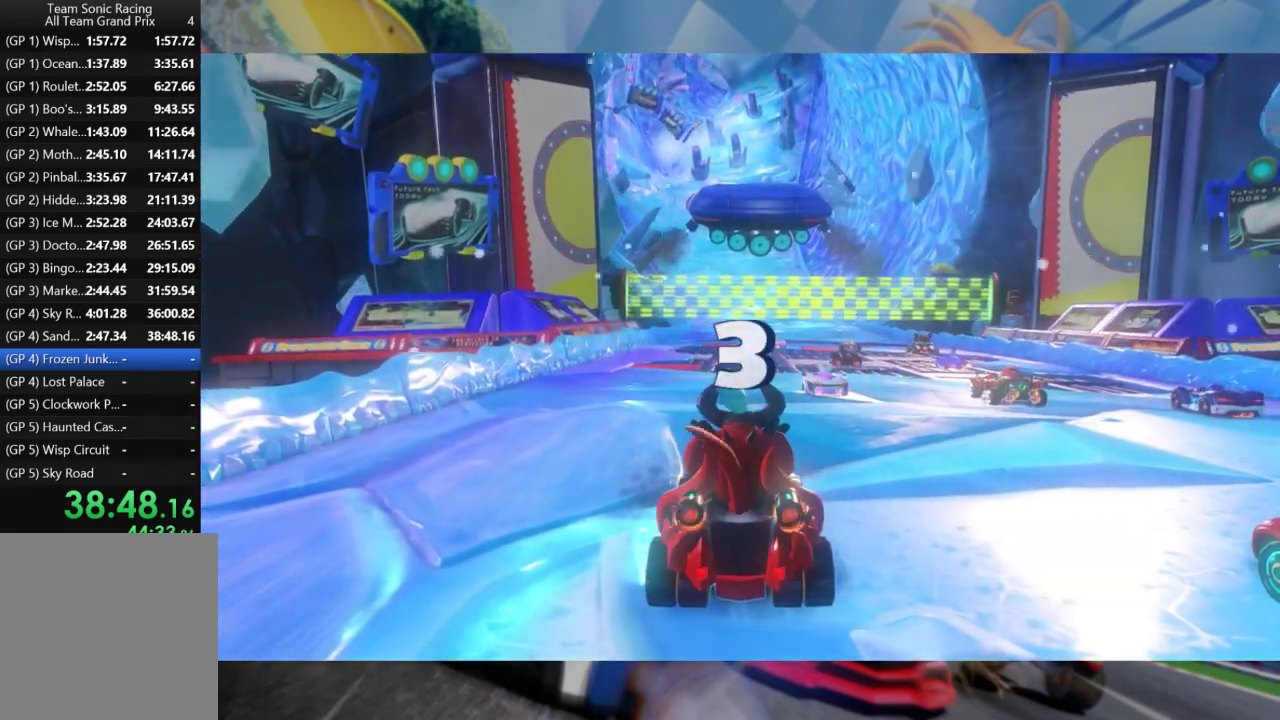
{"buttons": [], "left_stick": "center", "right_stick": "center", "events": []}
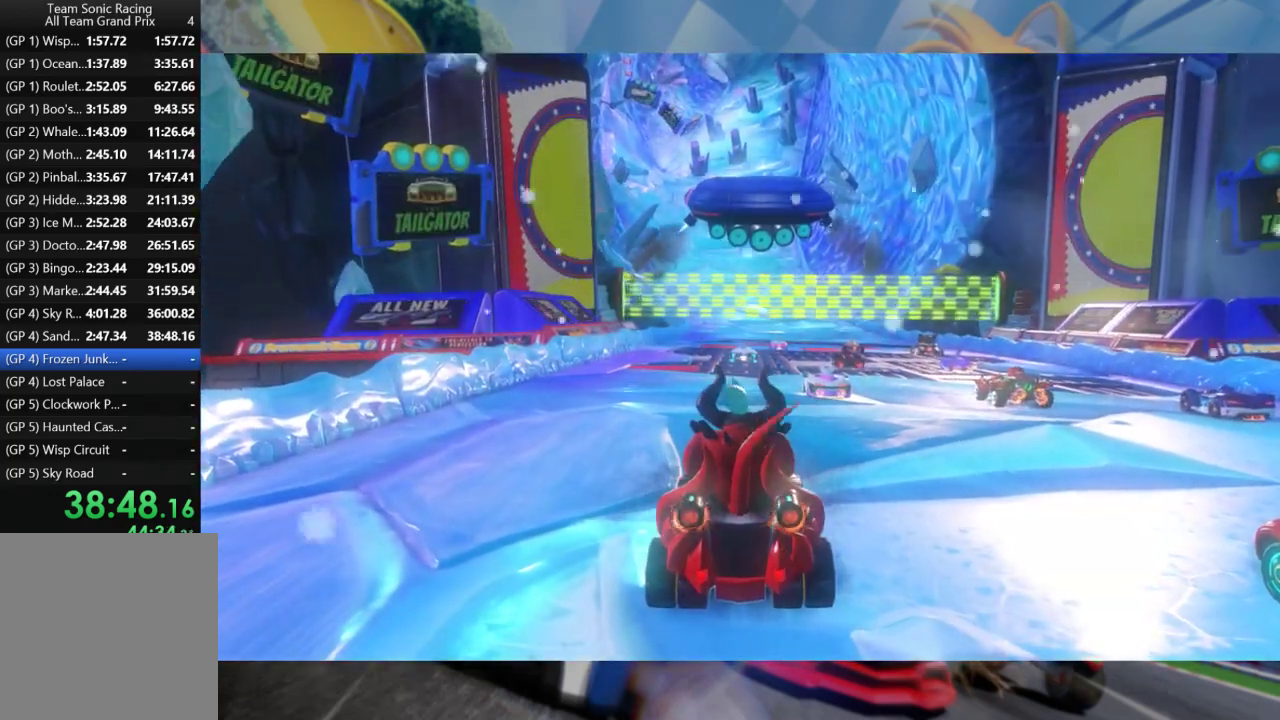
{"buttons": [], "left_stick": "center", "right_stick": "center", "events": [[83, "R2", "down"], [317, "R2", "up"]]}
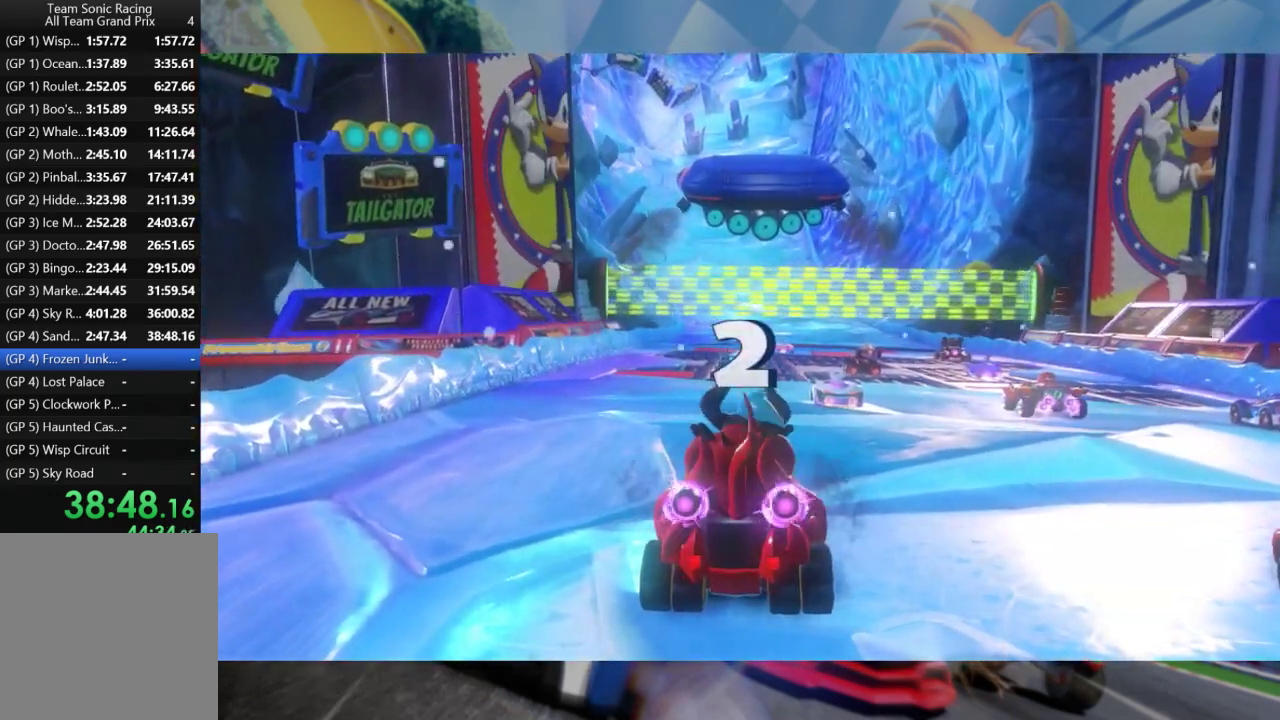
{"buttons": [], "left_stick": "center", "right_stick": "center", "events": []}
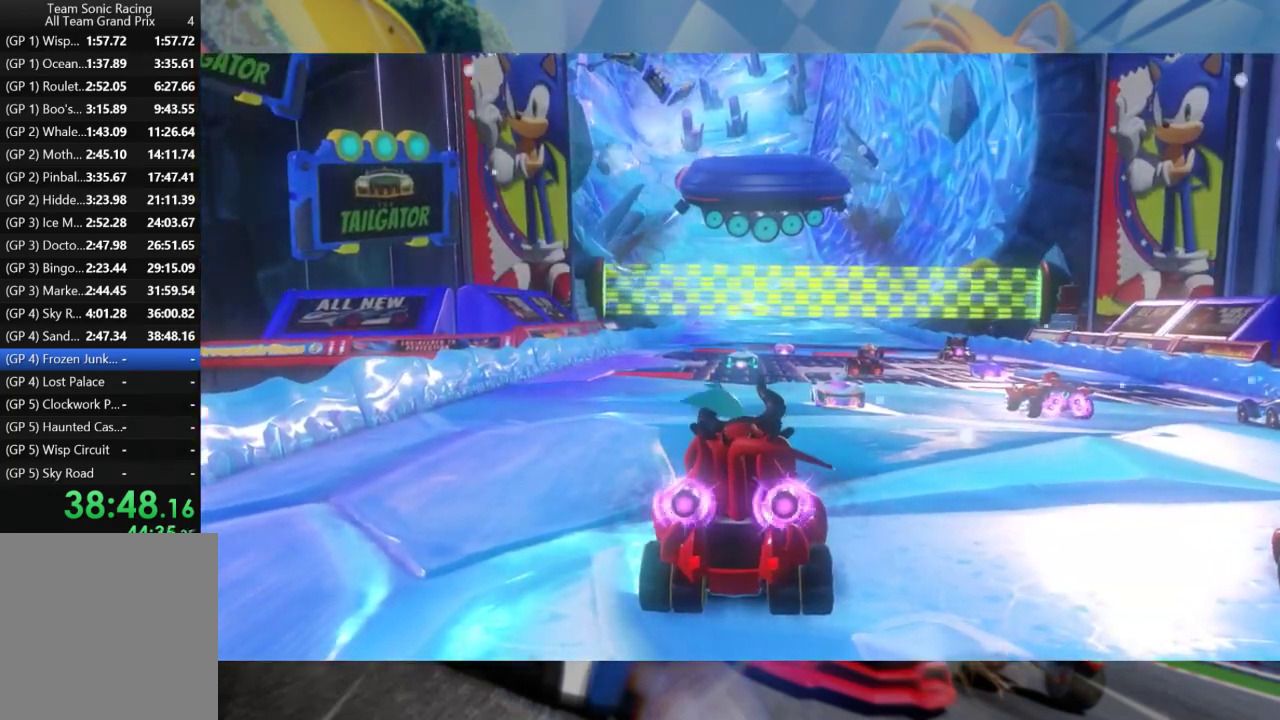
{"buttons": ["R2"], "left_stick": "center", "right_stick": "center", "events": [[50, "R2", "down"]]}
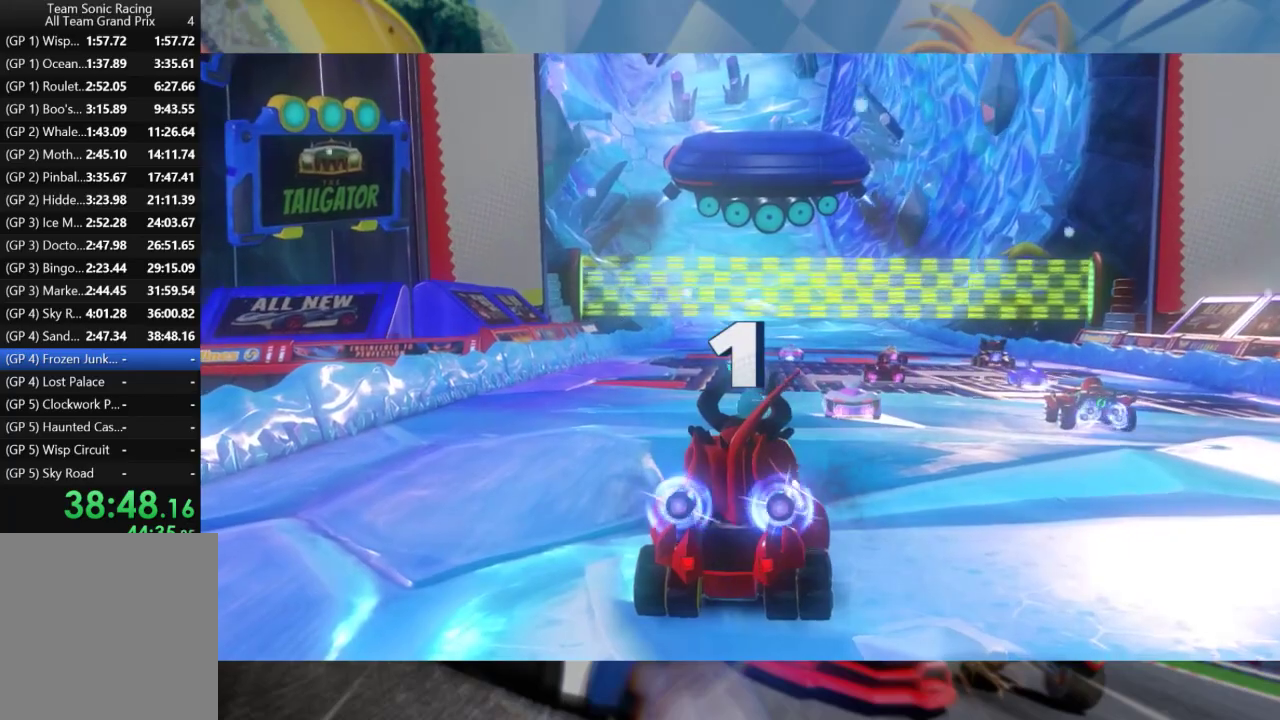
{"buttons": ["R2"], "left_stick": "center", "right_stick": "center", "events": []}
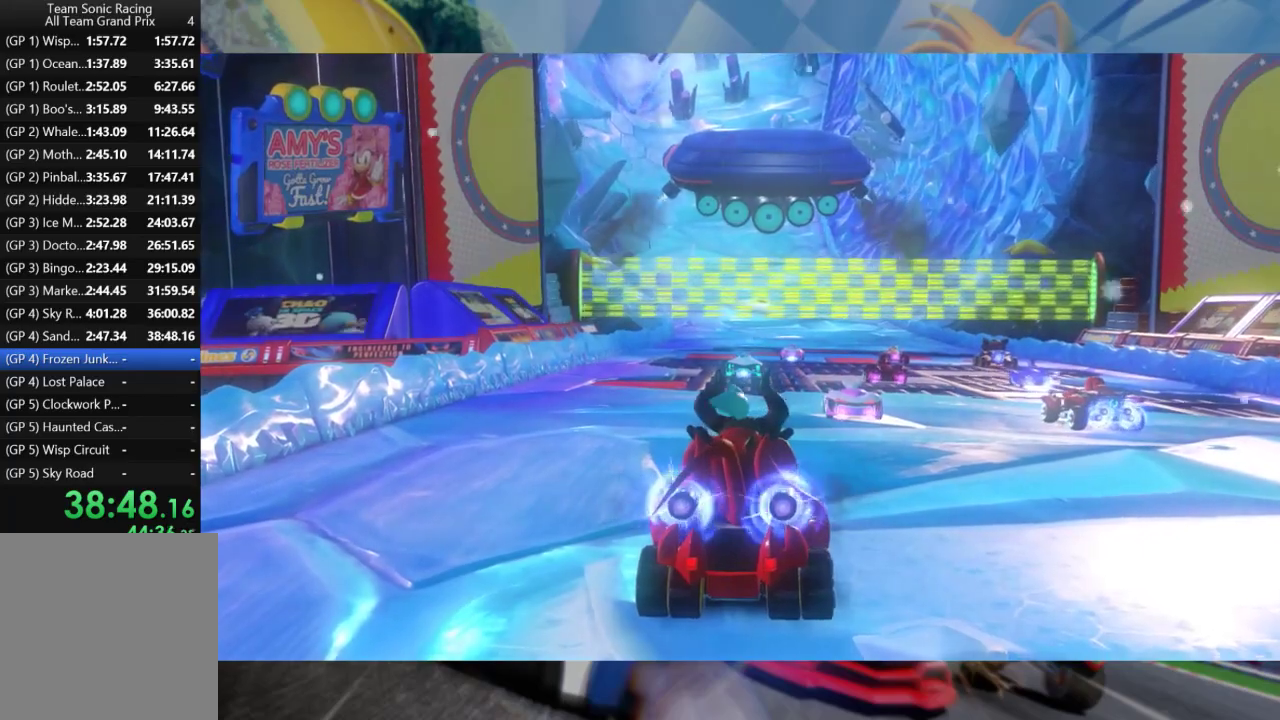
{"buttons": ["R2"], "left_stick": "center", "right_stick": "center", "events": []}
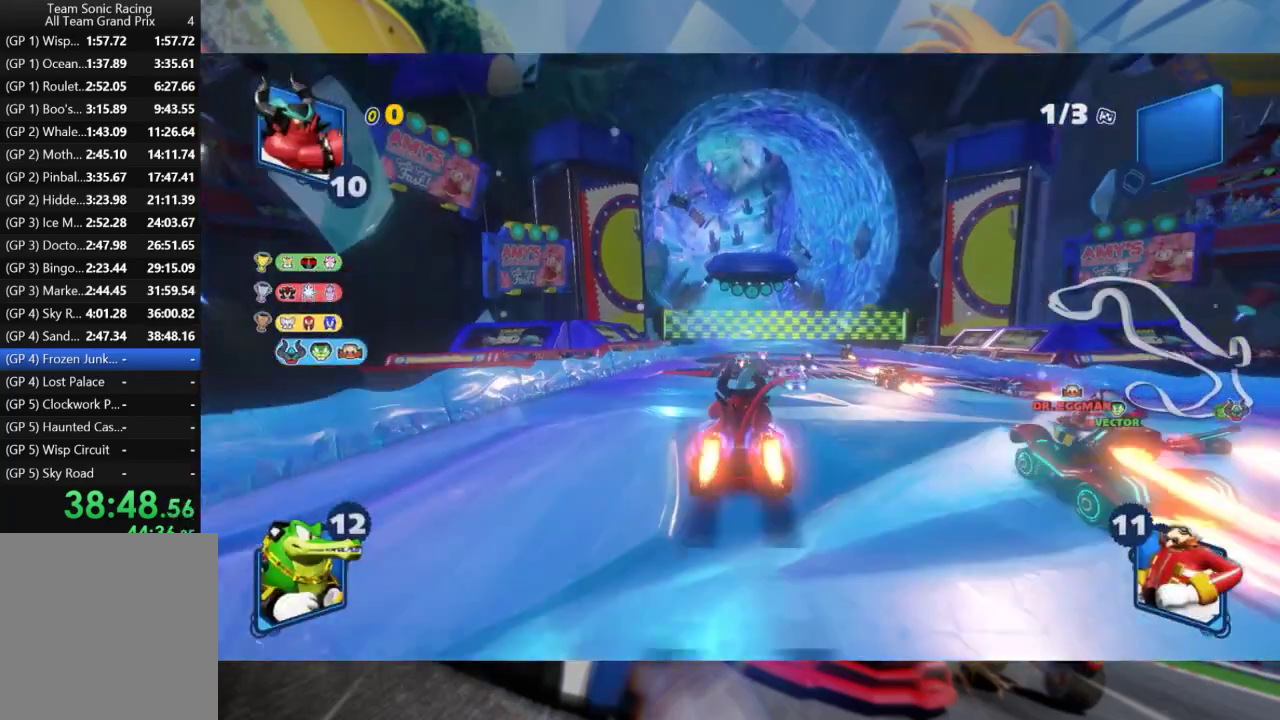
{"buttons": ["R2"], "left_stick": "center", "right_stick": "center", "events": []}
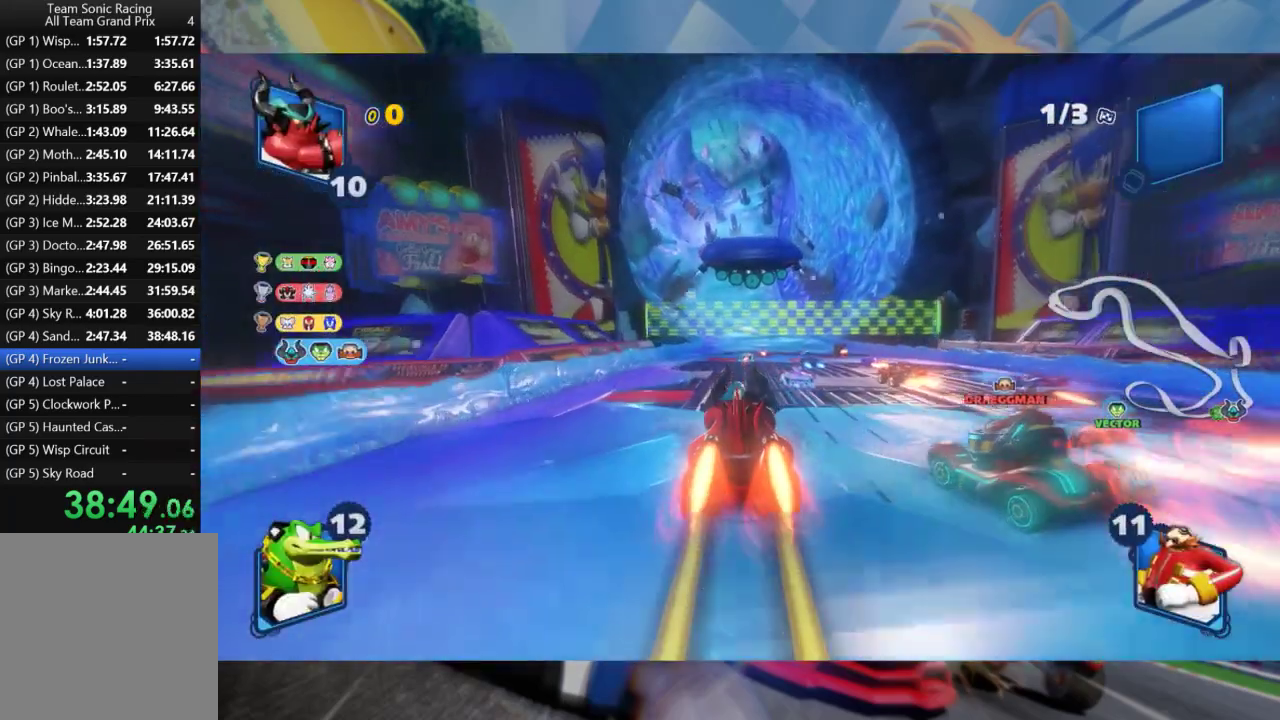
{"buttons": ["R2"], "left_stick": "center", "right_stick": "center", "events": [[100, "left_stick", "left"], [217, "left_stick", "center"], [333, "left_stick", "left"], [450, "left_stick", "center"]]}
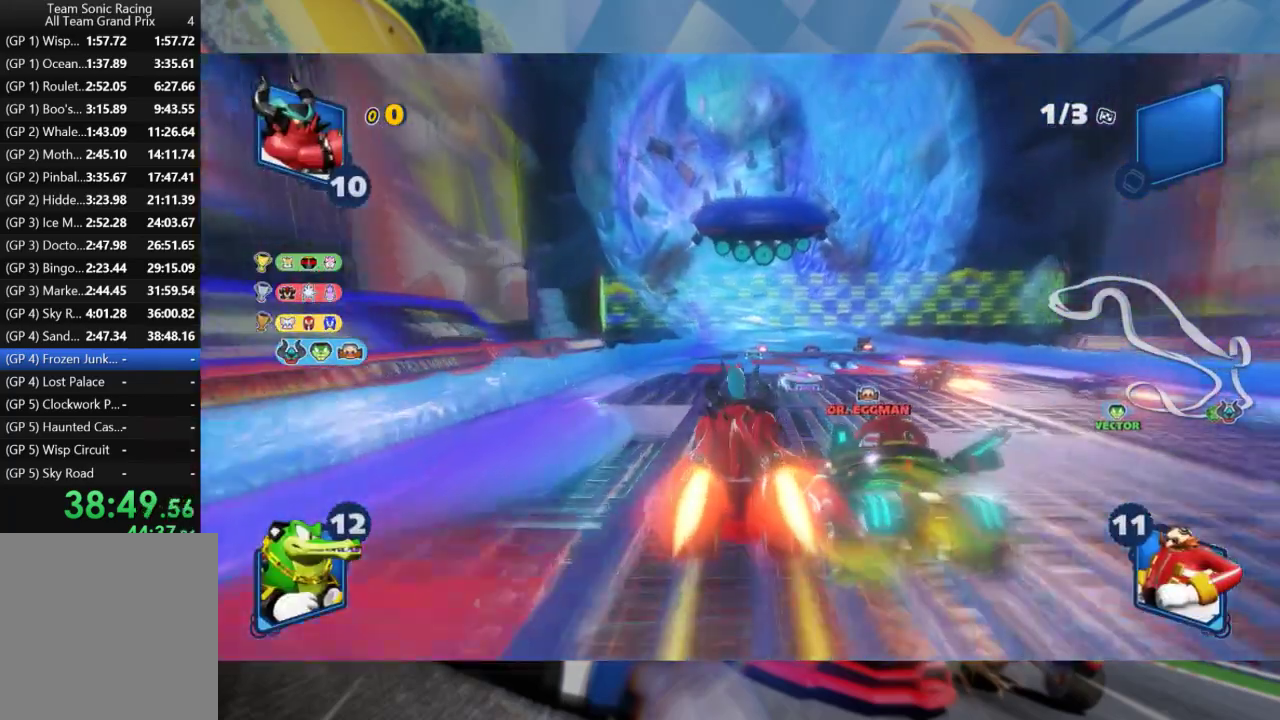
{"buttons": ["R2"], "left_stick": "center", "right_stick": "center", "events": [[233, "left_stick", "right"], [350, "left_stick", "center"]]}
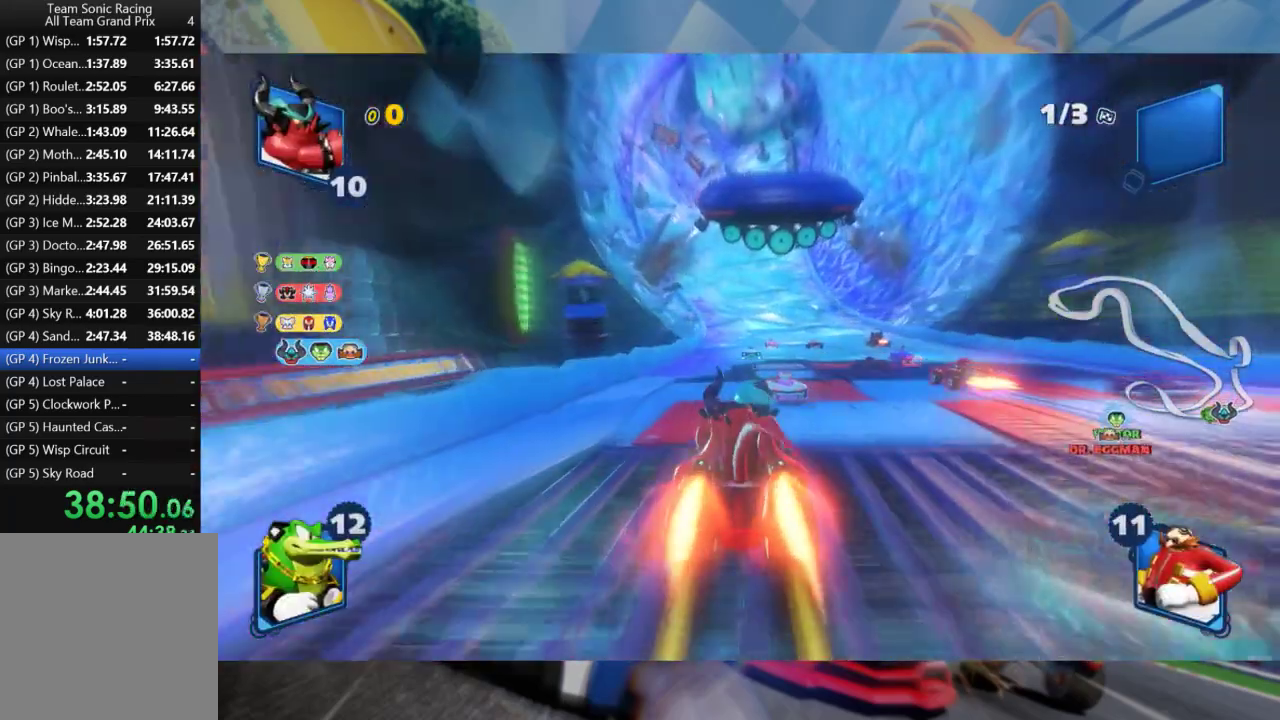
{"buttons": ["R2"], "left_stick": "left", "right_stick": "center", "events": [[17, "left_stick", "right"], [483, "left_stick", "left"]]}
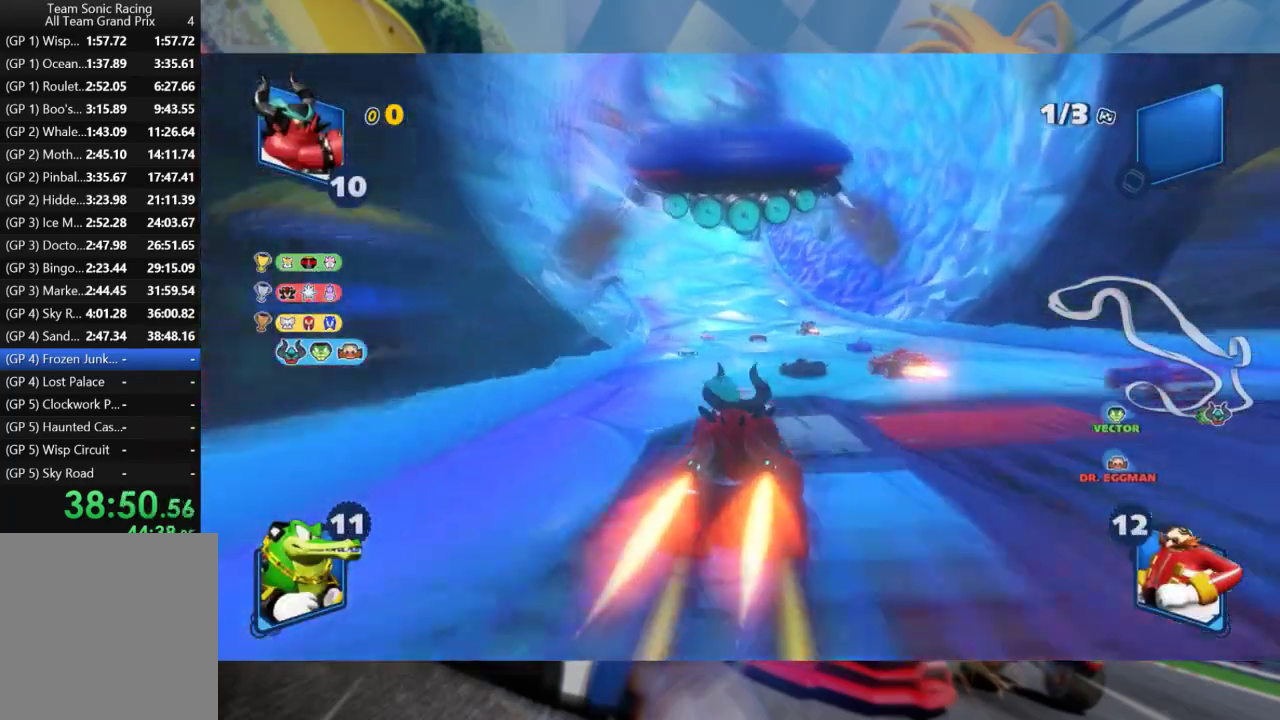
{"buttons": ["R2"], "left_stick": "left", "right_stick": "center", "events": [[217, "left_stick", "center"], [383, "left_stick", "left"]]}
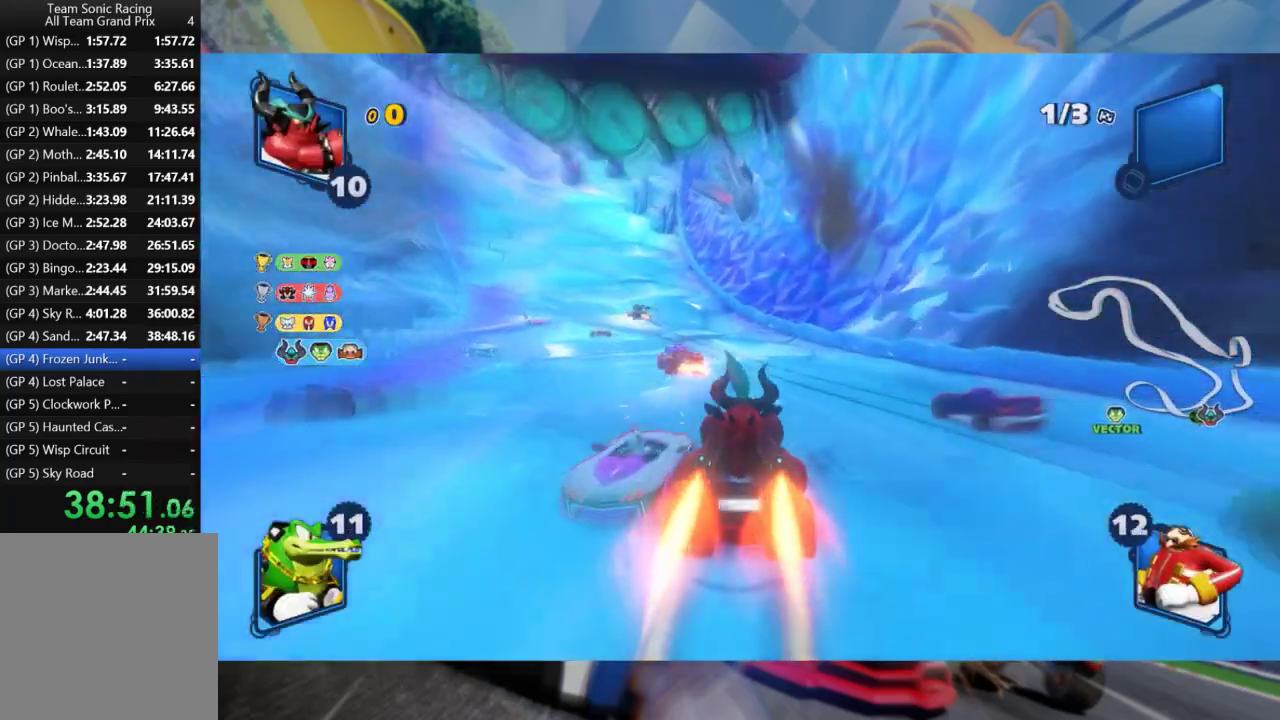
{"buttons": ["R2"], "left_stick": "left", "right_stick": "center", "events": []}
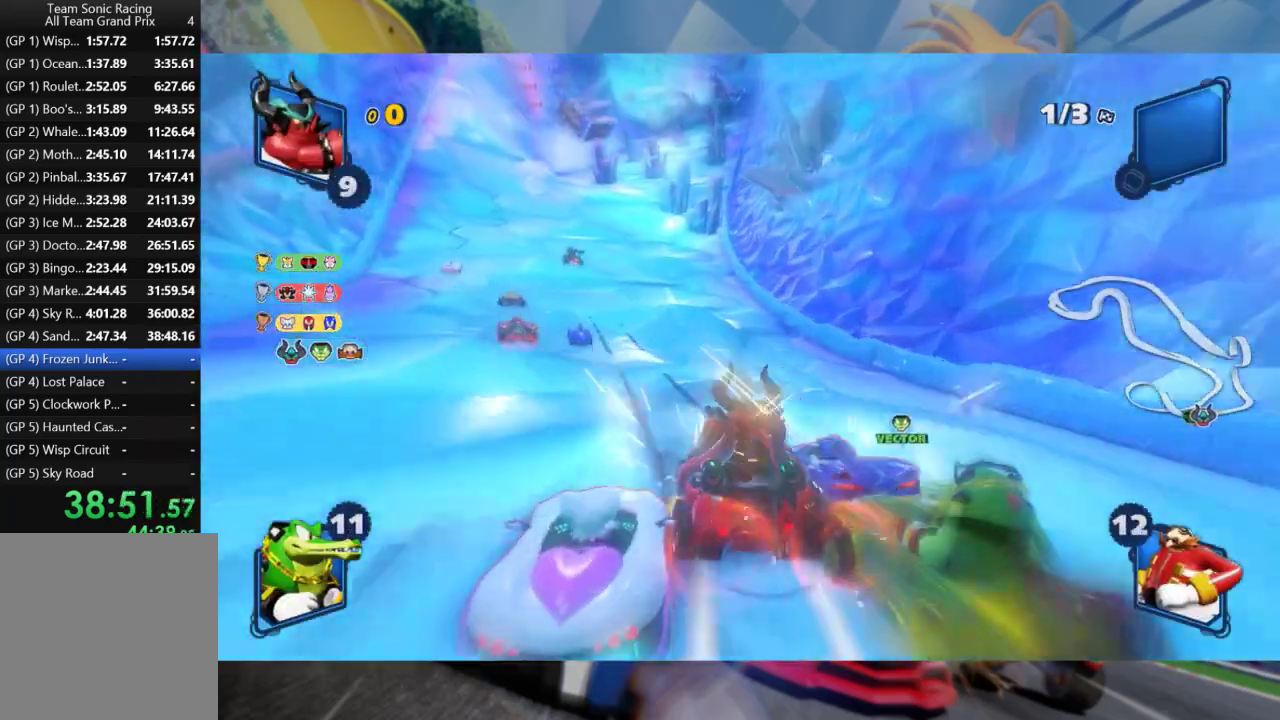
{"buttons": ["R2"], "left_stick": "left", "right_stick": "center", "events": [[50, "left_stick", "center"], [500, "left_stick", "left"]]}
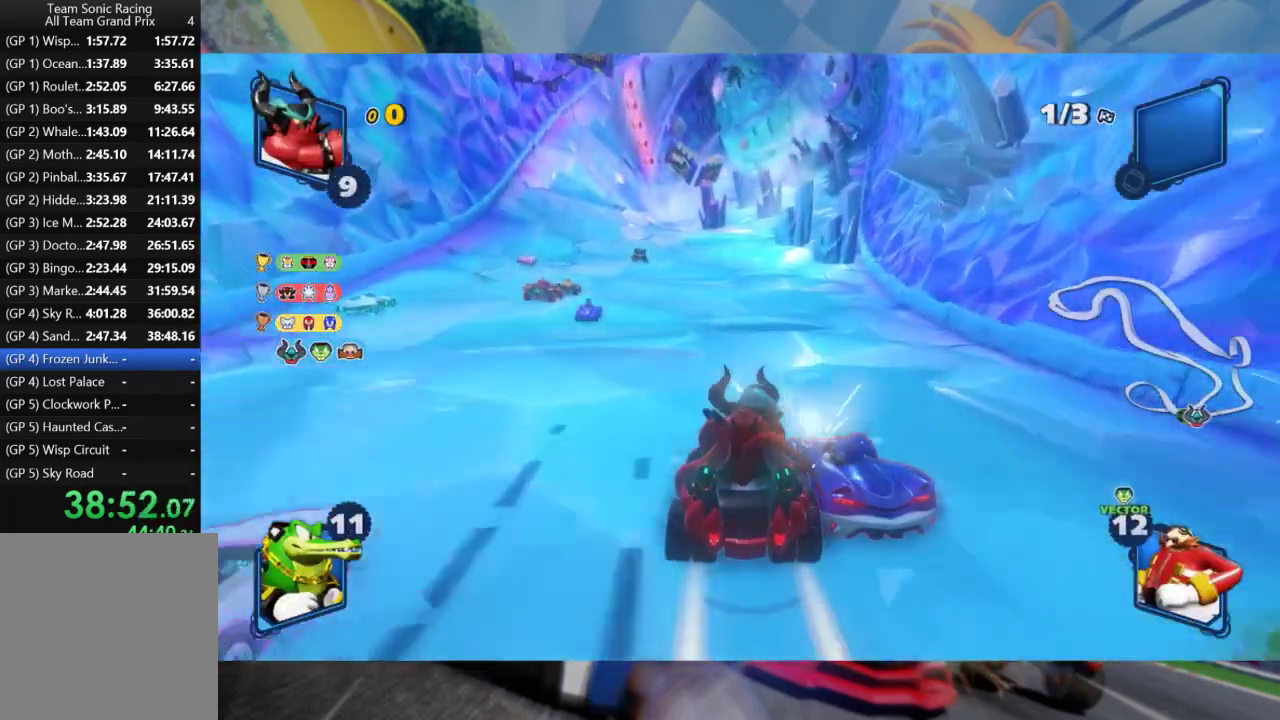
{"buttons": ["L2", "R2"], "left_stick": "left", "right_stick": "center", "events": [[217, "left_stick", "center"], [267, "left_stick", "right"], [317, "L2", "down"], [383, "left_stick", "center"], [450, "left_stick", "left"]]}
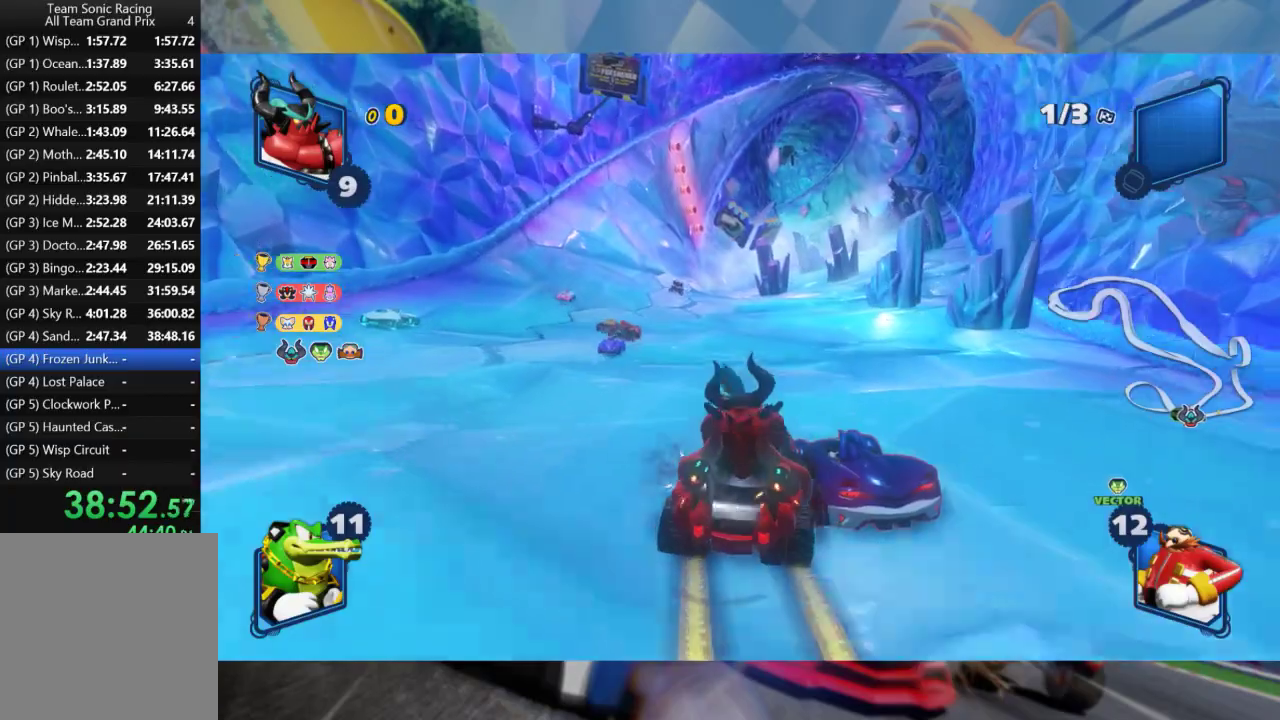
{"buttons": ["L2", "R2"], "left_stick": "left", "right_stick": "center", "events": [[317, "left_stick", "center"], [467, "left_stick", "left"]]}
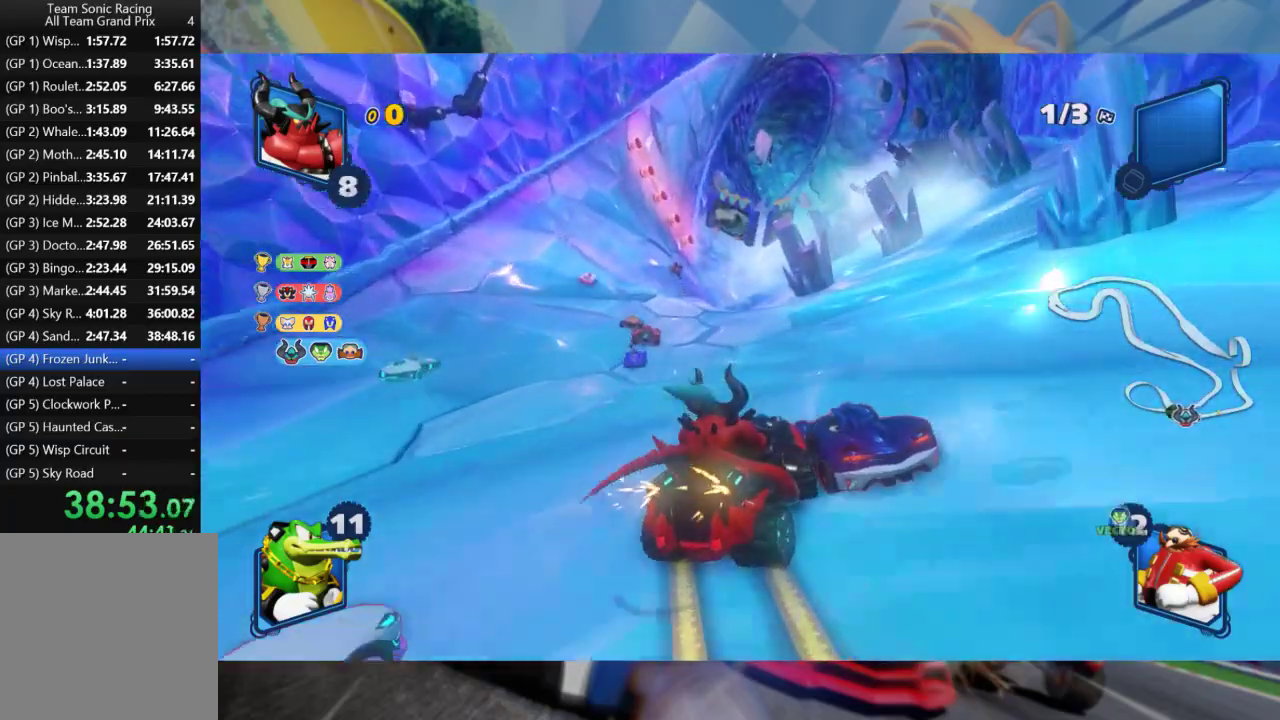
{"buttons": ["L2", "R2"], "left_stick": "left", "right_stick": "center", "events": [[133, "left_stick", "center"], [200, "left_stick", "left"]]}
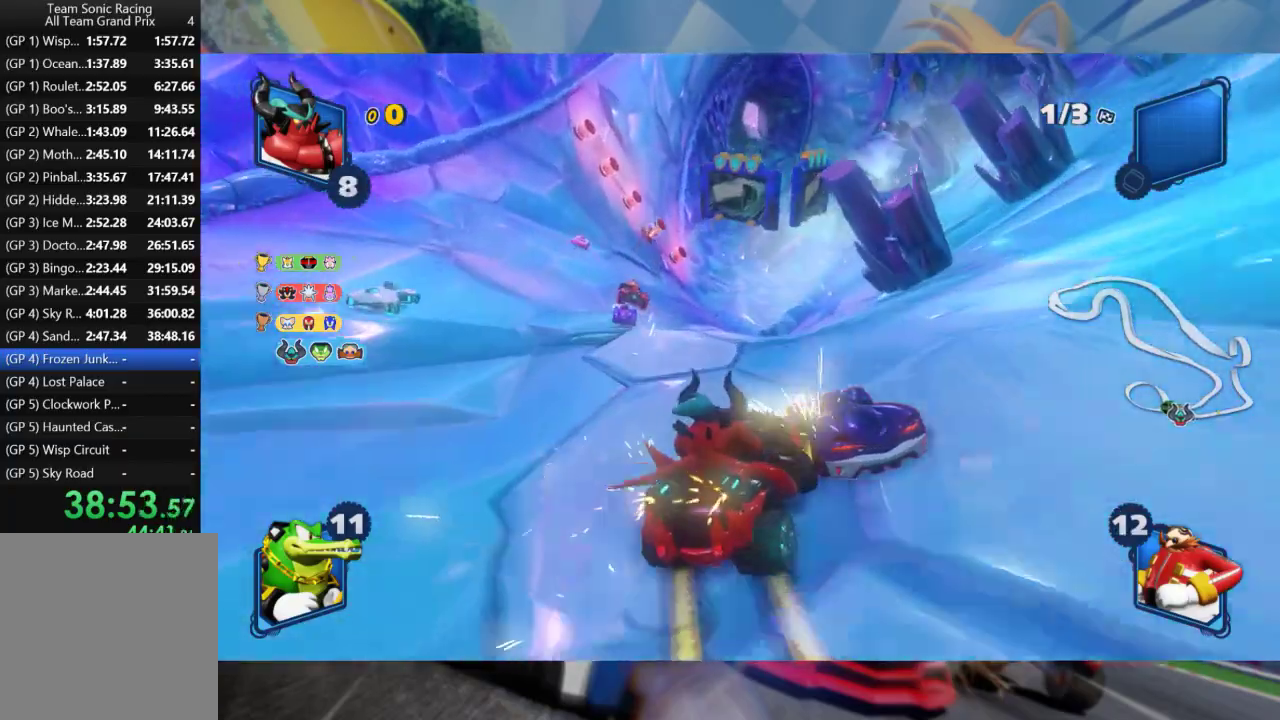
{"buttons": ["L2", "R2"], "left_stick": "left", "right_stick": "center", "events": []}
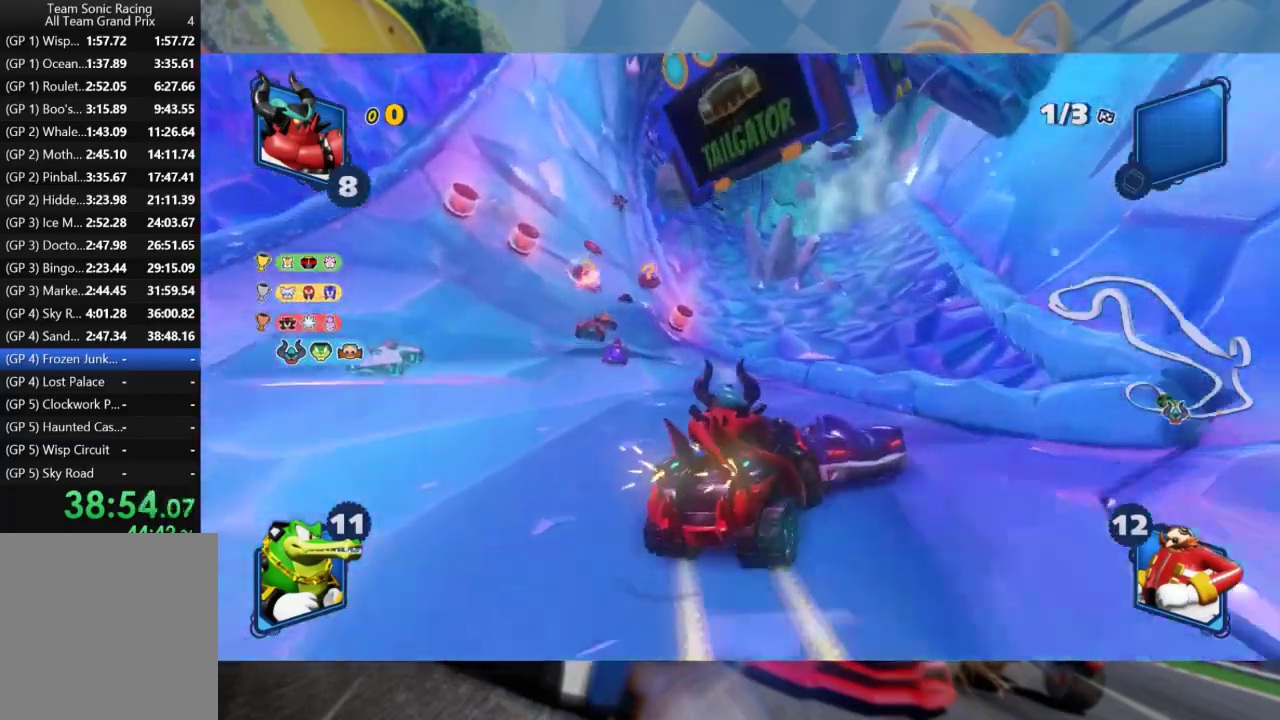
{"buttons": ["R2"], "left_stick": "left", "right_stick": "center", "events": [[167, "L2", "up"]]}
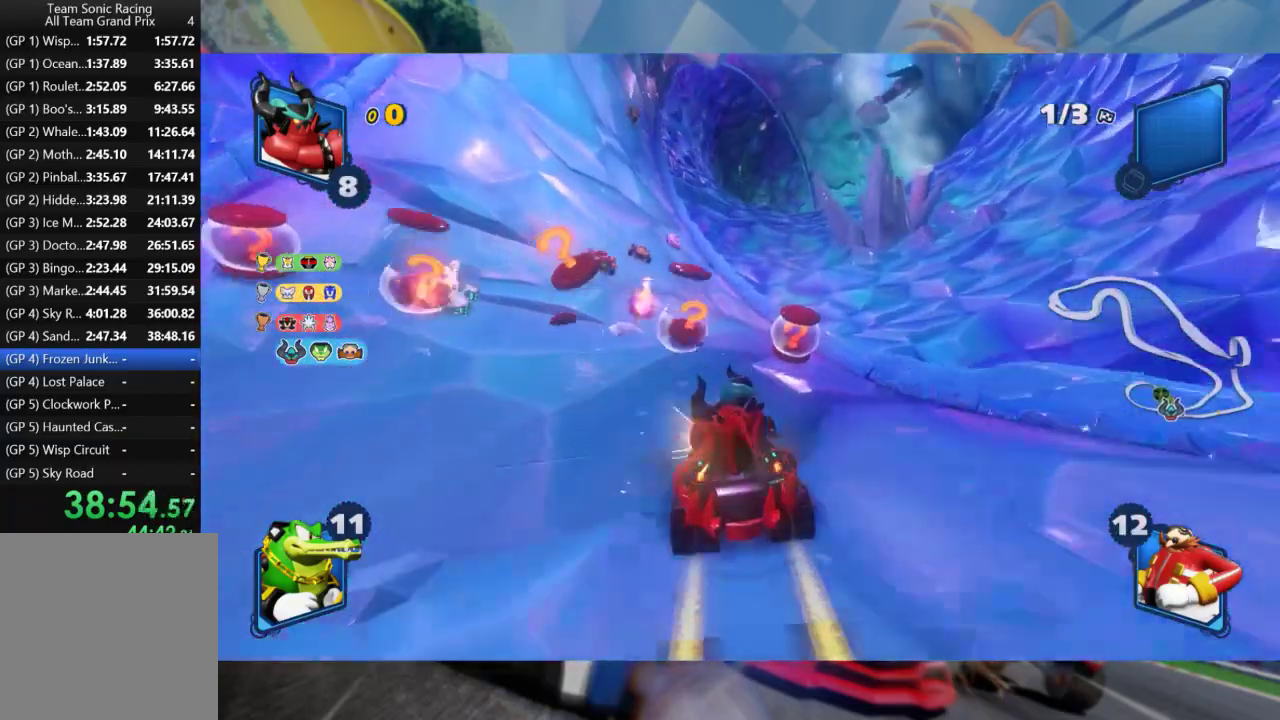
{"buttons": ["R2"], "left_stick": "center", "right_stick": "center", "events": [[183, "left_stick", "center"]]}
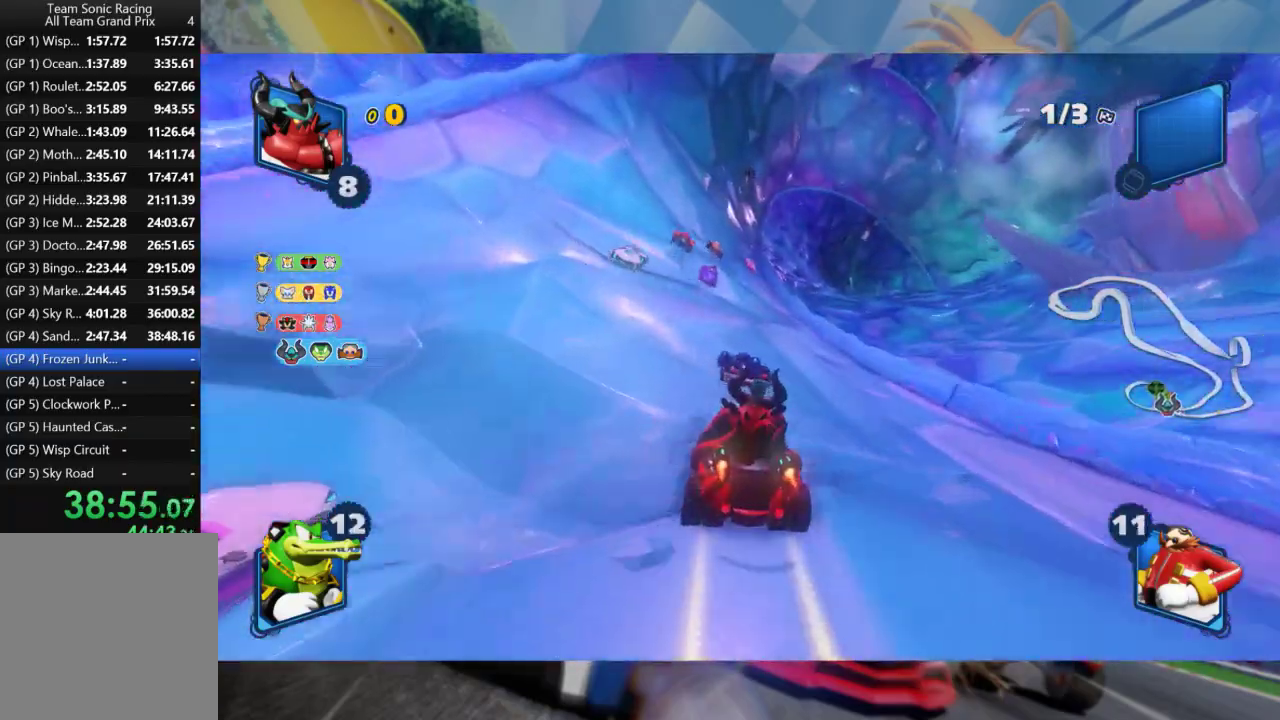
{"buttons": ["L2", "R2"], "left_stick": "right", "right_stick": "center", "events": [[50, "left_stick", "left"], [383, "left_stick", "center"], [450, "left_stick", "right"], [500, "L2", "down"]]}
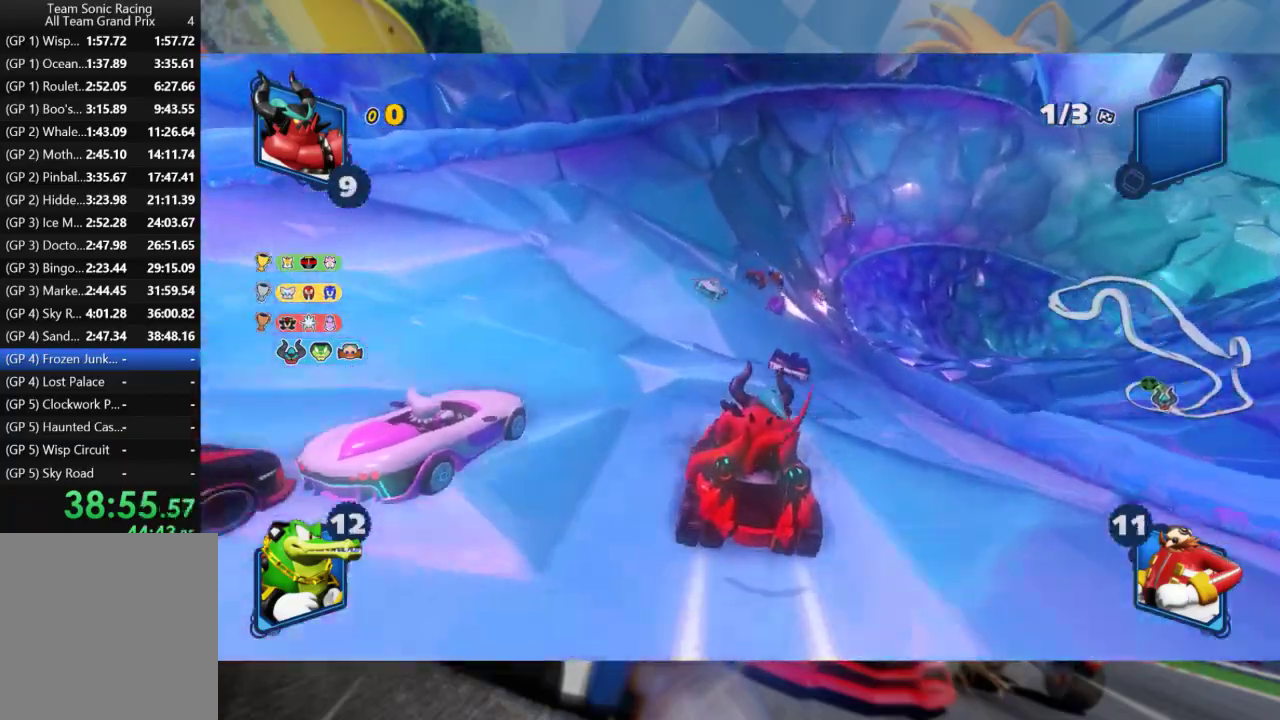
{"buttons": ["L2", "R2"], "left_stick": "left", "right_stick": "center", "events": [[100, "left_stick", "center"], [167, "left_stick", "left"]]}
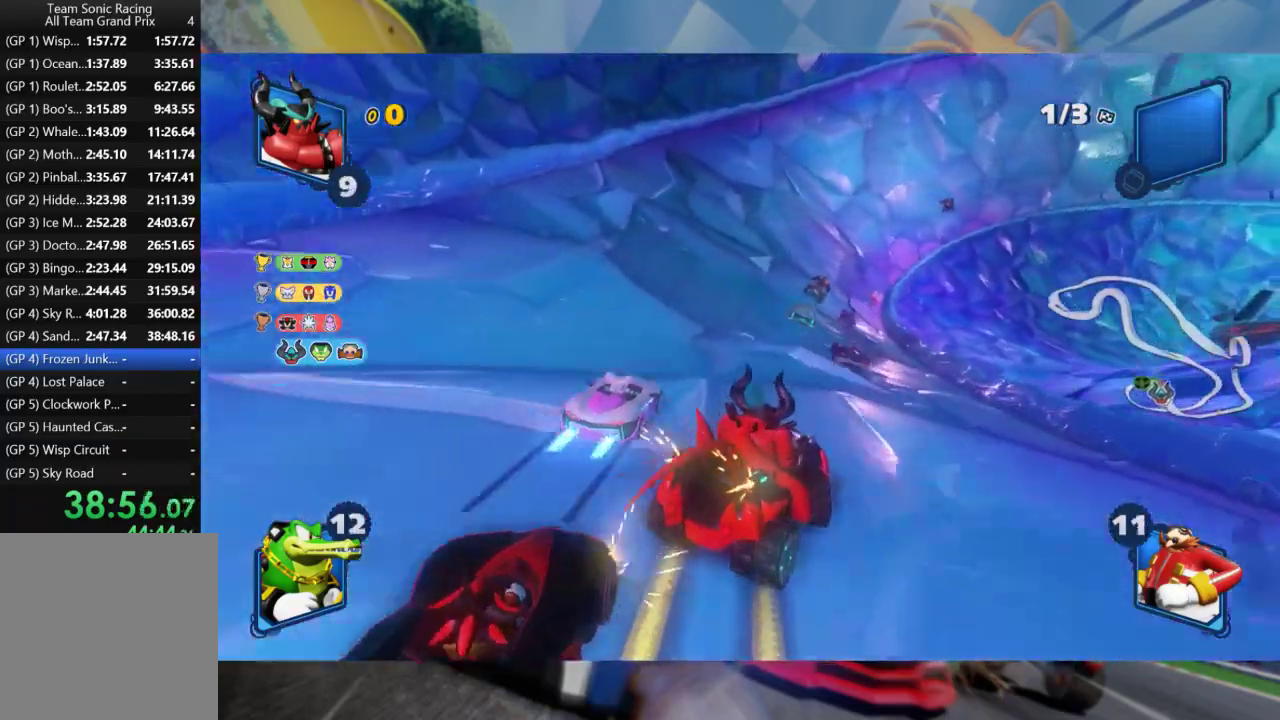
{"buttons": ["L2", "R2"], "left_stick": "left", "right_stick": "center", "events": []}
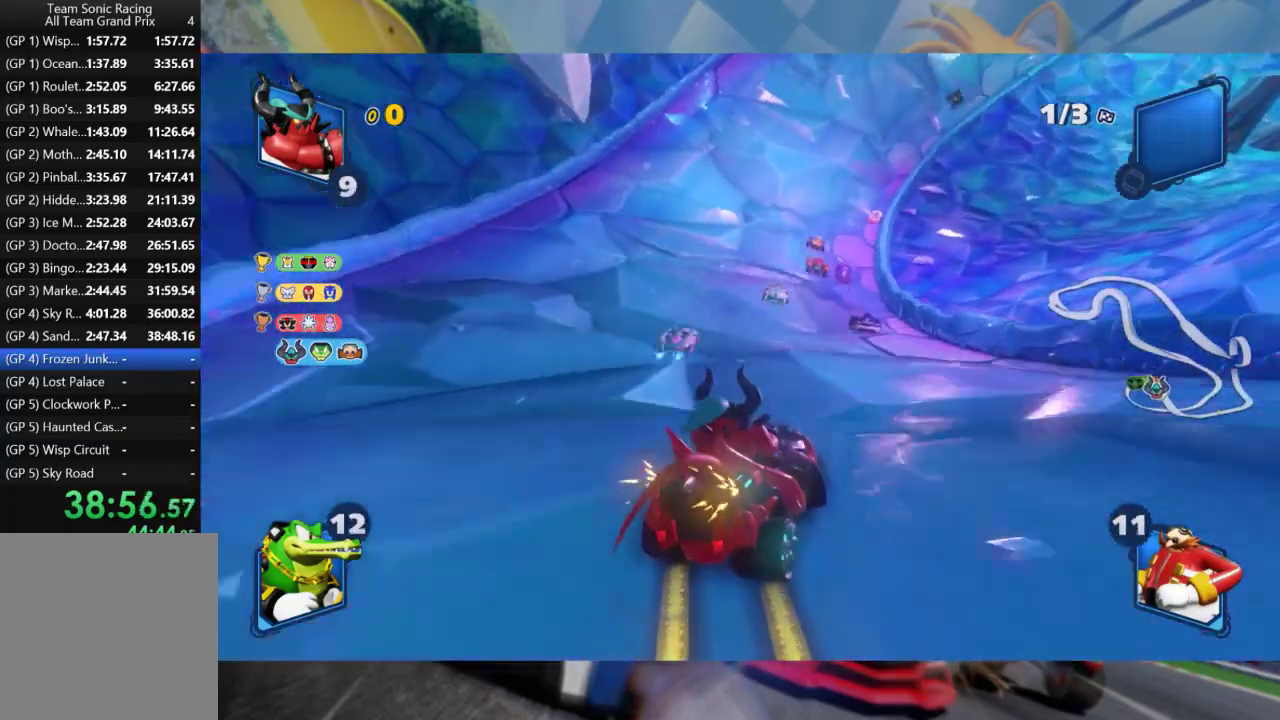
{"buttons": ["L2", "R2"], "left_stick": "left", "right_stick": "center", "events": []}